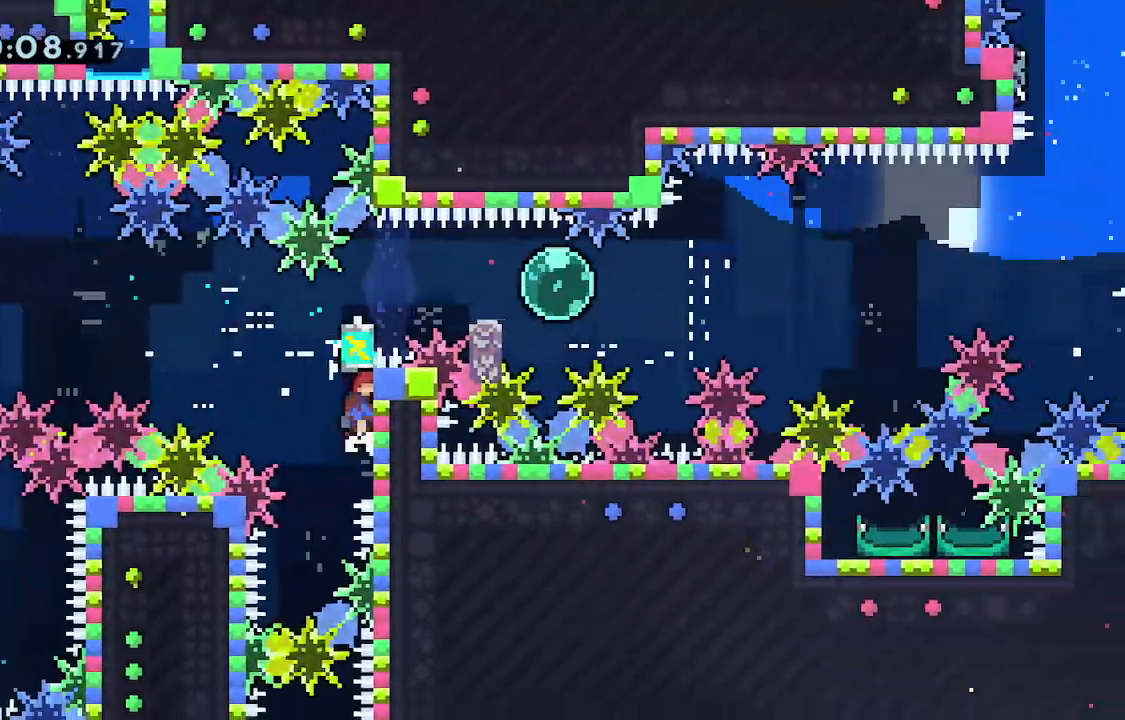
Gameplay with keyboard; each line is a JSON object with the keys held at the frame after it. "events" lists presses ("down") and releases ("up") of "dash", "demo", "down", "grab", "jump", "jump2", "jump3", "left", "right" and "up" between this image and that frame as [ms after this image, input, new state], when the widget could be followed in between. No other keys are recorded. Mouse input is not recorded. Key names are as the overlay labels them; some are game actions (e.g. jump) rather than physical keys.
{"keys": ["down", "grab", "jump"]}
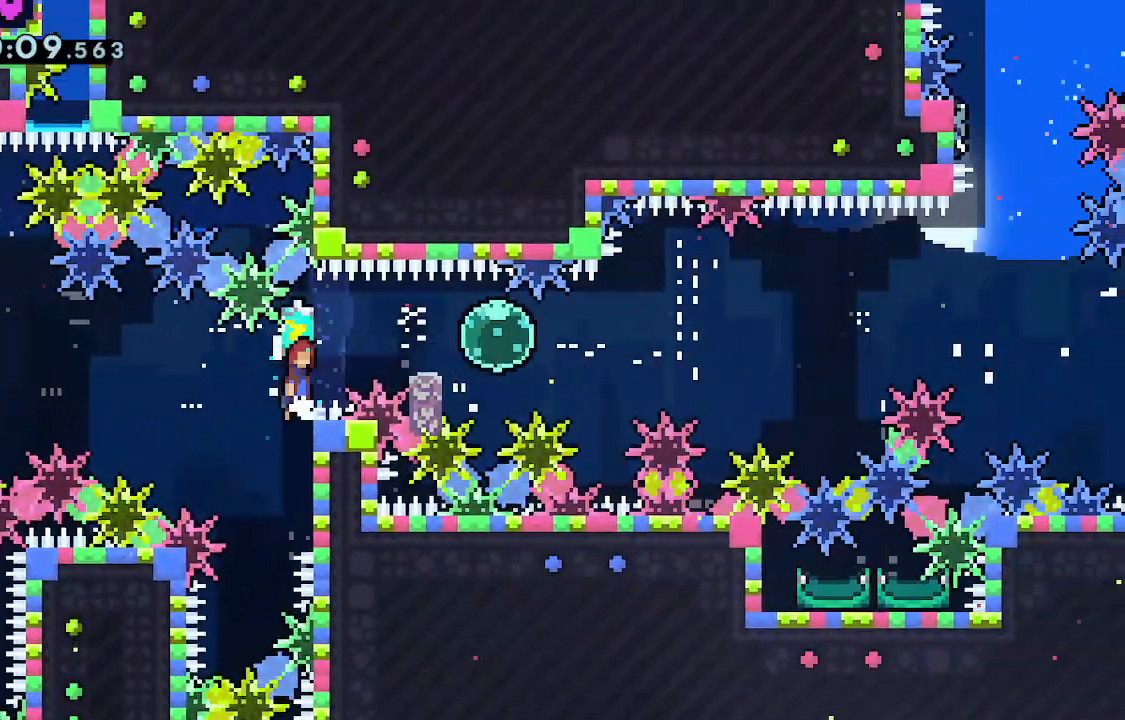
{"keys": ["down", "jump"], "events": [[267, "grab", "up"]]}
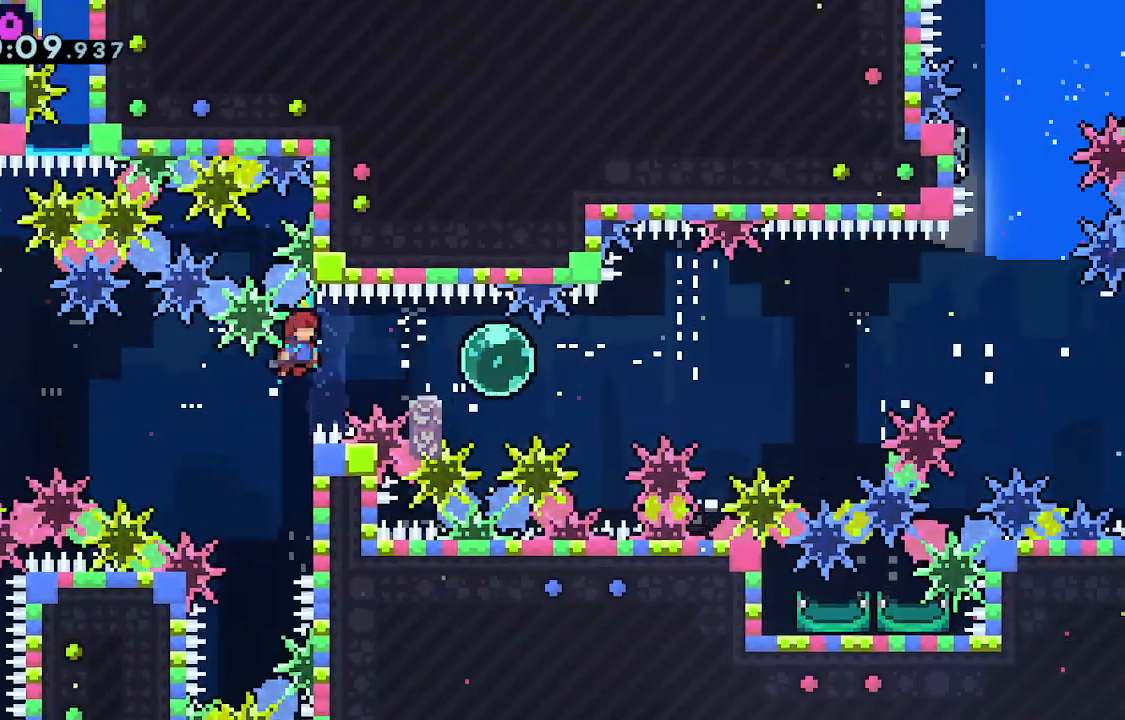
{"keys": ["grab"], "events": [[250, "dash", "down"], [250, "down", "up"], [250, "grab", "down"], [250, "jump", "up"], [250, "right", "down"], [350, "dash", "up"], [367, "right", "up"]]}
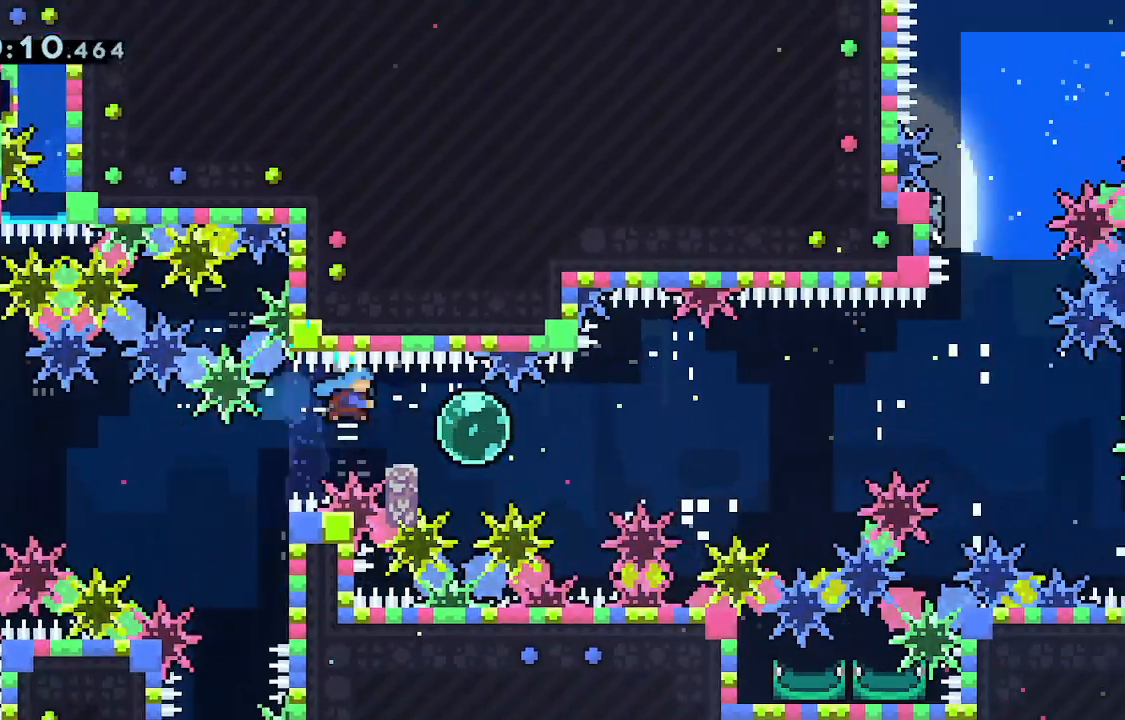
{"keys": ["demo", "grab", "jump", "right"], "events": [[83, "right", "down"], [167, "demo", "down"], [217, "jump", "down"]]}
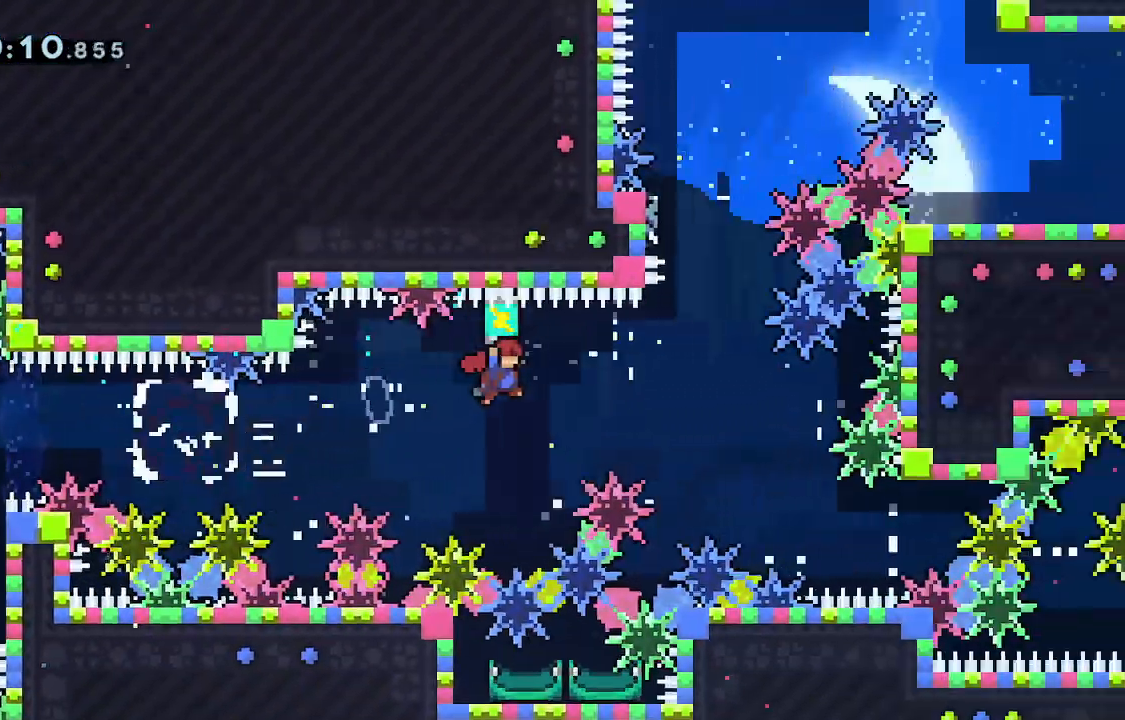
{"keys": ["left", "up"], "events": [[100, "down", "down"], [133, "demo", "up"], [133, "grab", "up"], [133, "jump", "up"], [133, "right", "up"], [183, "up", "down"], [433, "down", "up"], [433, "left", "down"]]}
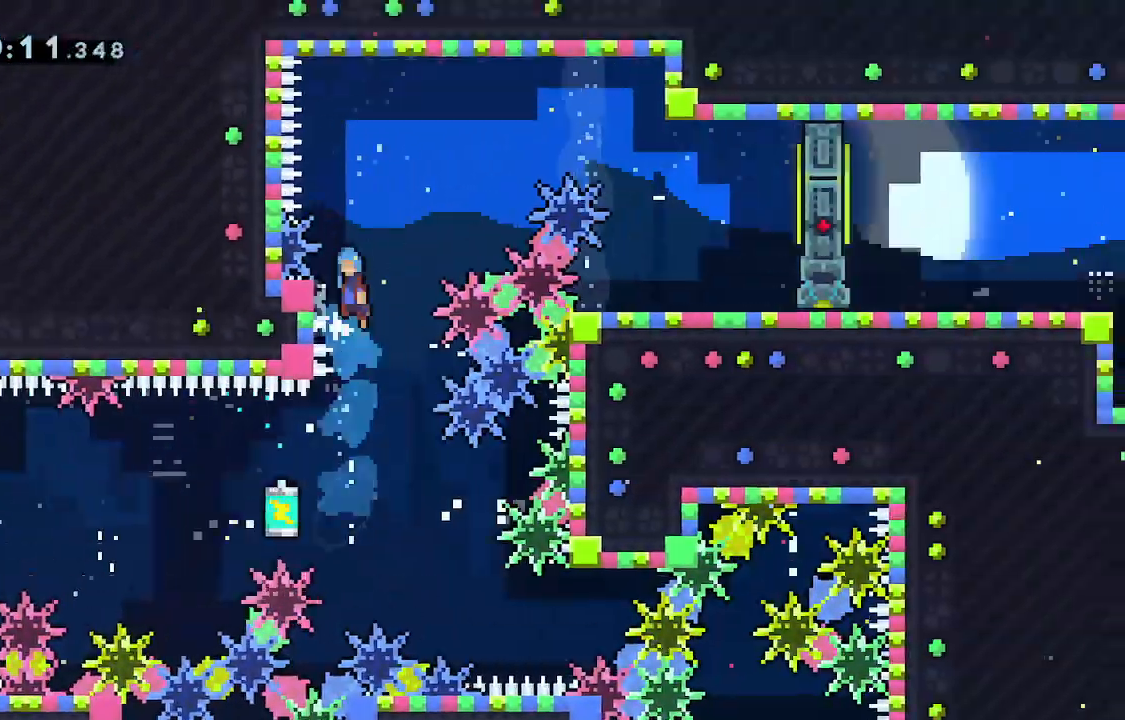
{"keys": ["grab", "jump", "right", "up"], "events": [[50, "jump", "down"], [117, "left", "up"], [117, "right", "down"], [383, "grab", "down"]]}
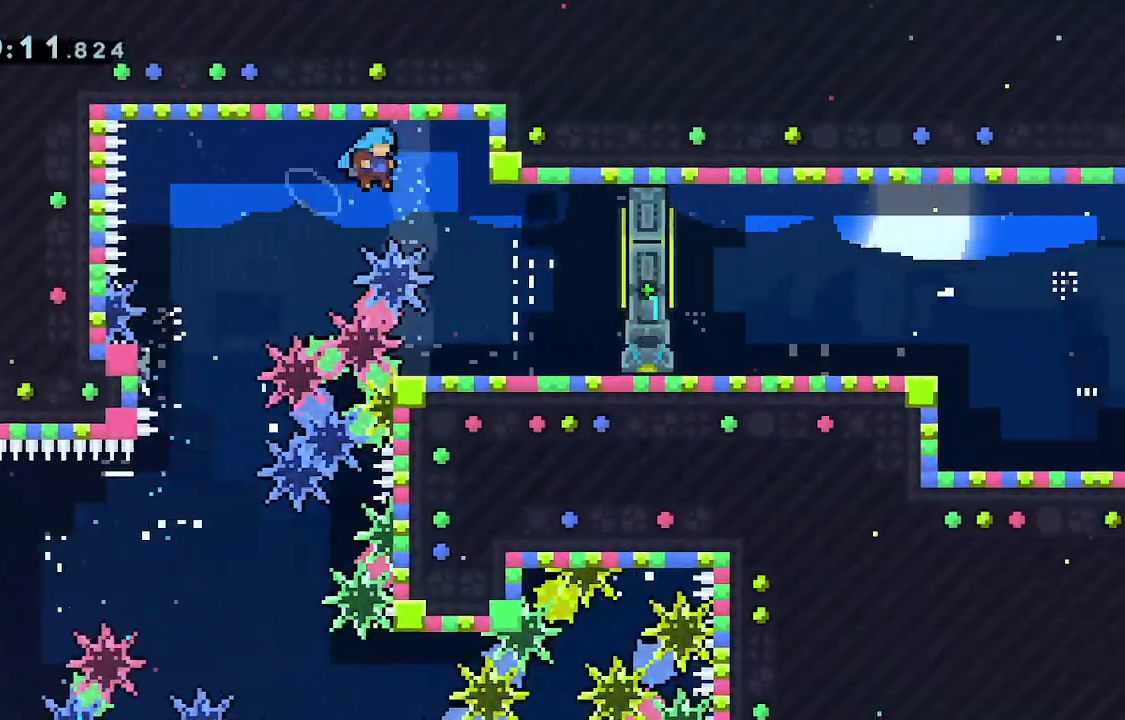
{"keys": ["right"], "events": [[317, "grab", "up"], [317, "jump", "up"], [367, "up", "up"]]}
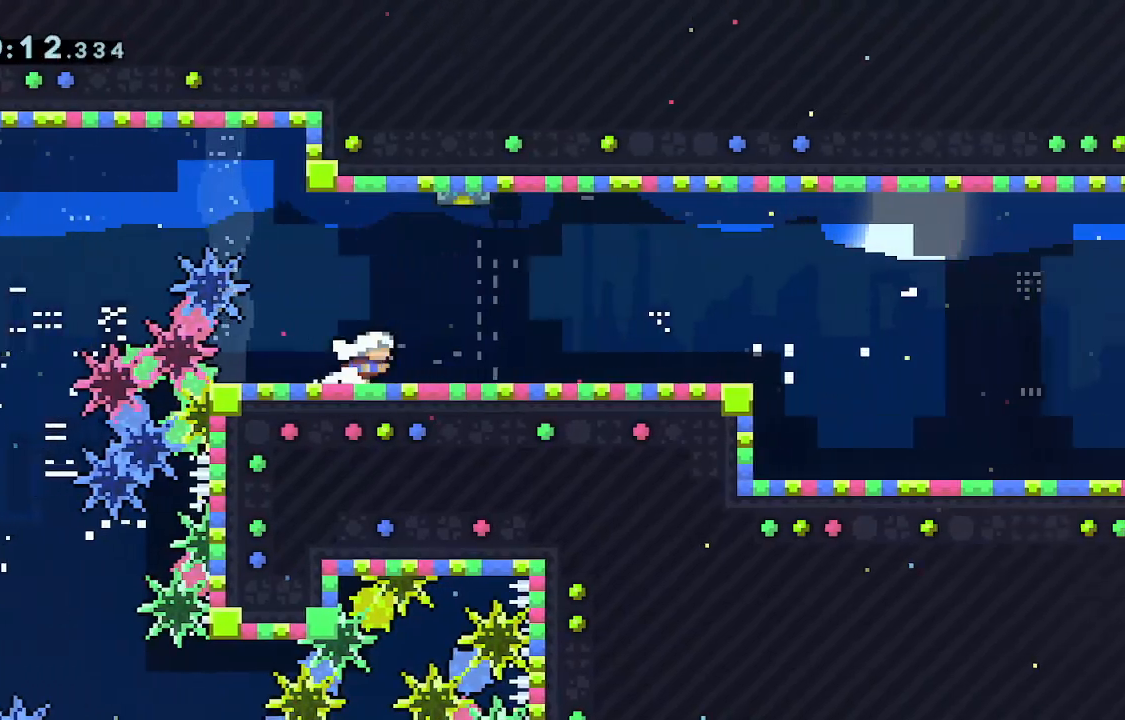
{"keys": ["right"], "events": []}
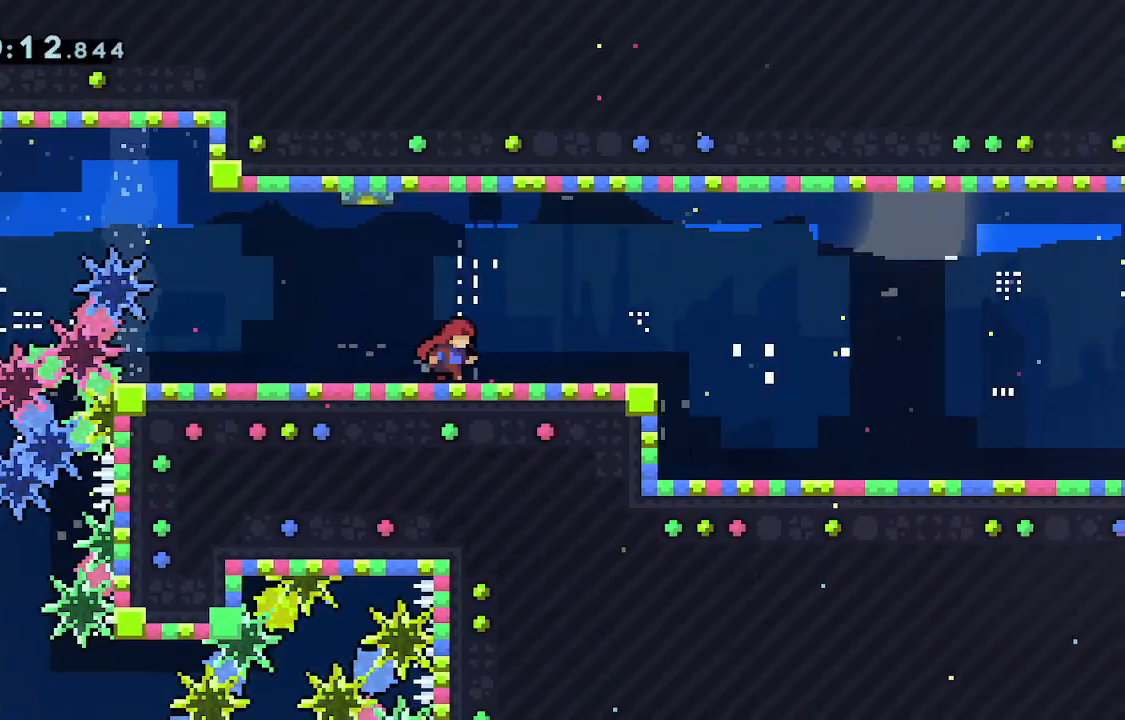
{"keys": ["right"], "events": [[17, "dash", "down"], [167, "dash", "up"]]}
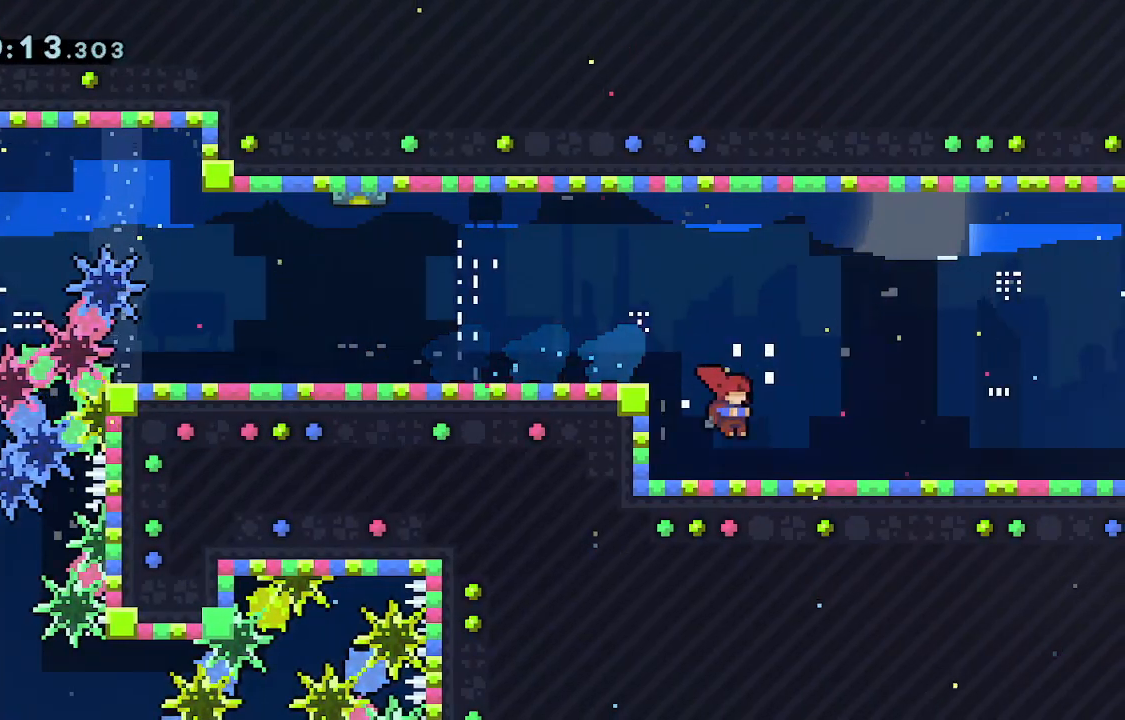
{"keys": ["jump", "right"], "events": [[183, "dash", "down"], [183, "down", "down"], [283, "dash", "up"], [317, "down", "up"], [367, "jump", "down"]]}
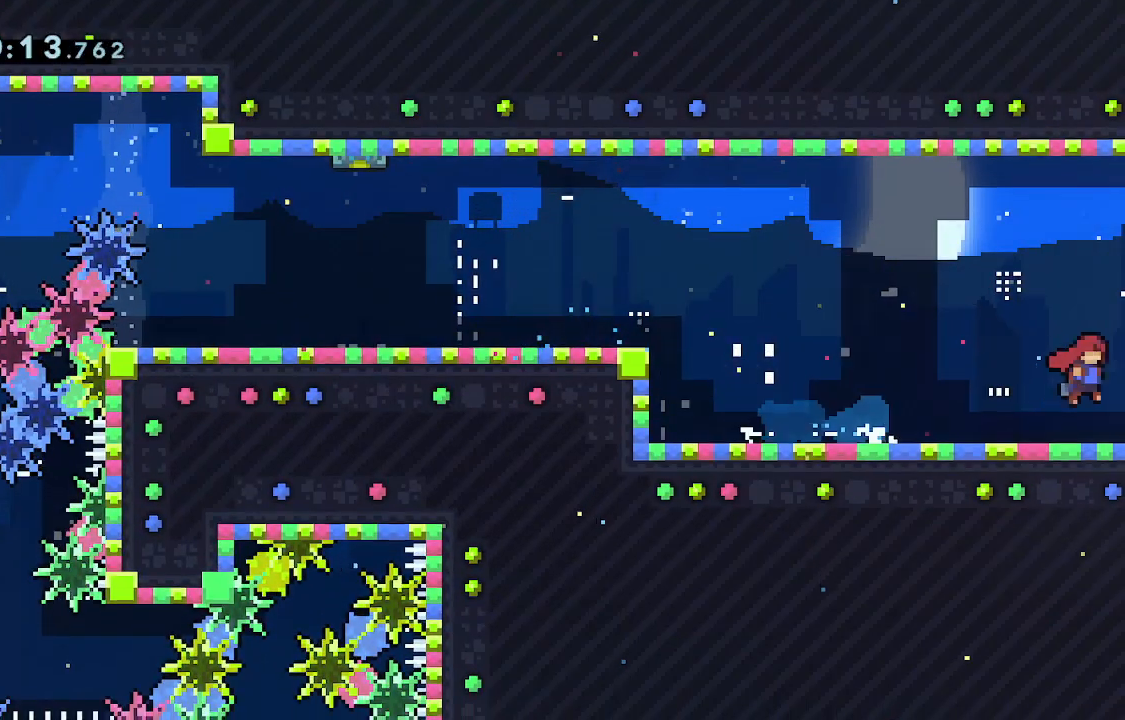
{"keys": ["jump", "right"], "events": []}
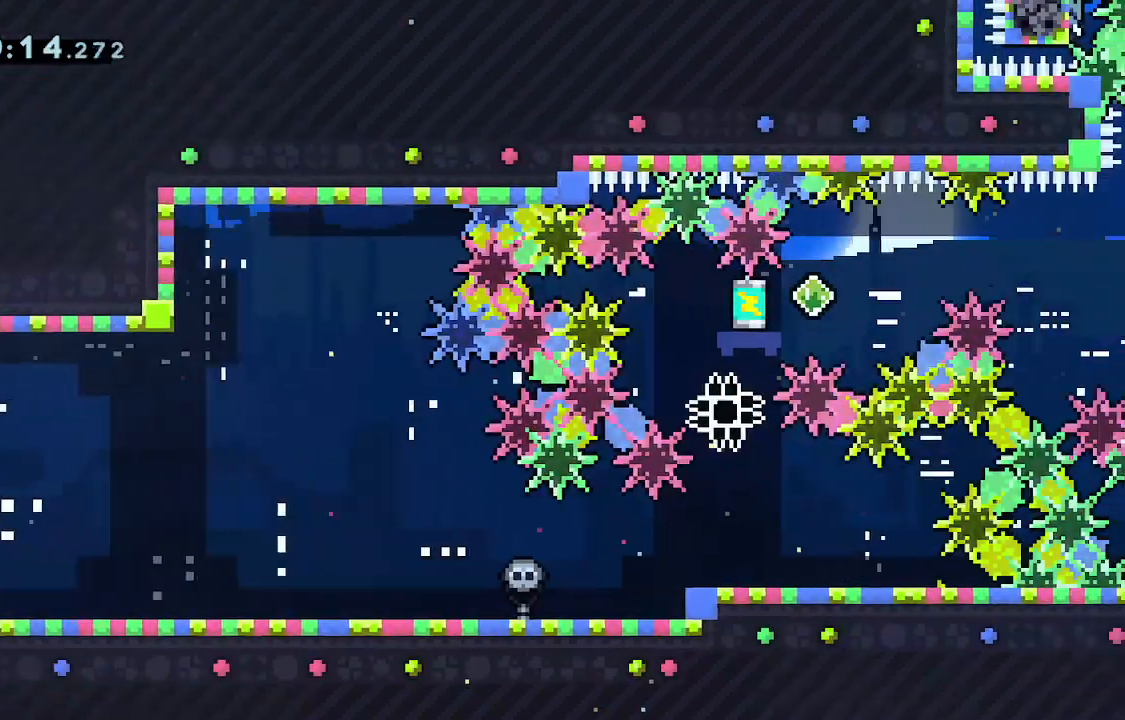
{"keys": ["dash", "right"], "events": [[150, "jump", "up"], [483, "dash", "down"]]}
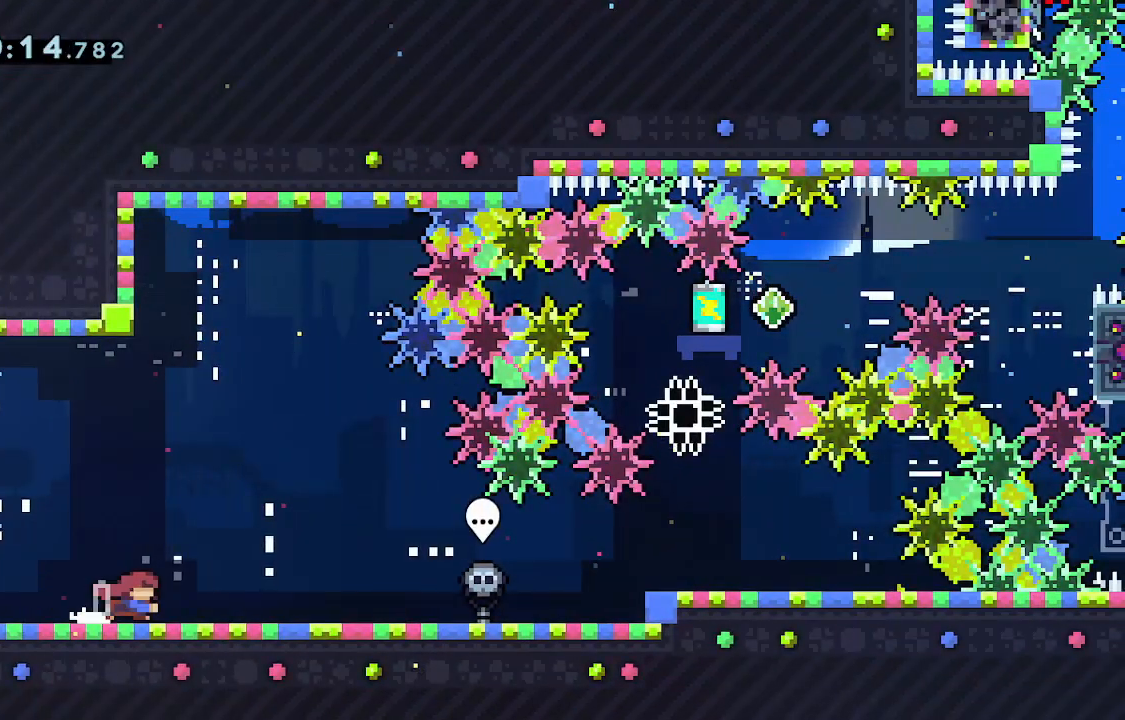
{"keys": ["dash", "right"], "events": [[117, "dash", "up"], [217, "dash", "down"], [367, "dash", "up"], [500, "dash", "down"]]}
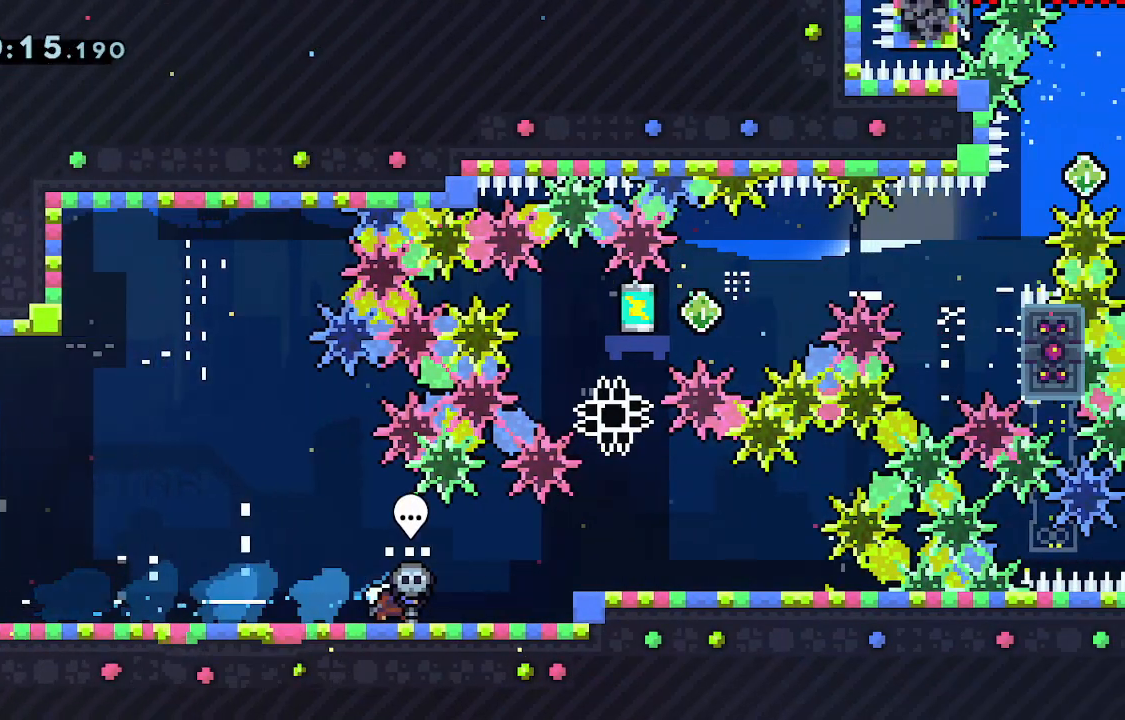
{"keys": ["right"], "events": [[100, "dash", "up"], [283, "jump", "down"], [383, "jump", "up"]]}
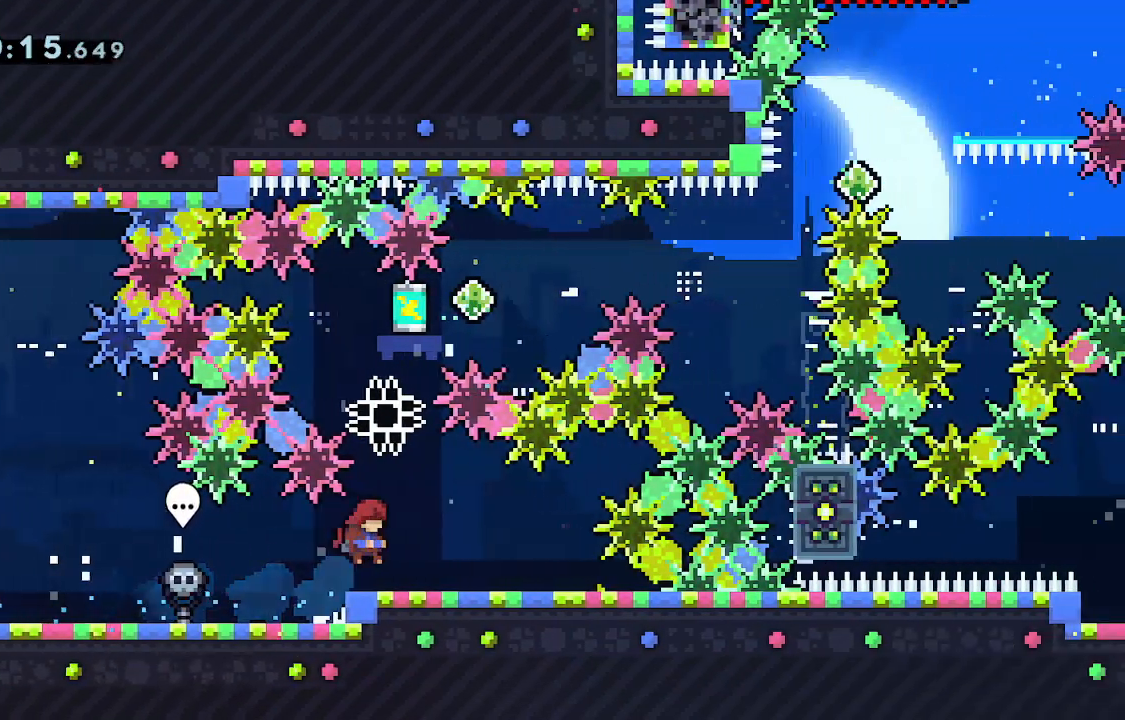
{"keys": ["down"], "events": [[300, "down", "down"], [300, "right", "up"], [400, "down", "up"], [417, "down", "down"]]}
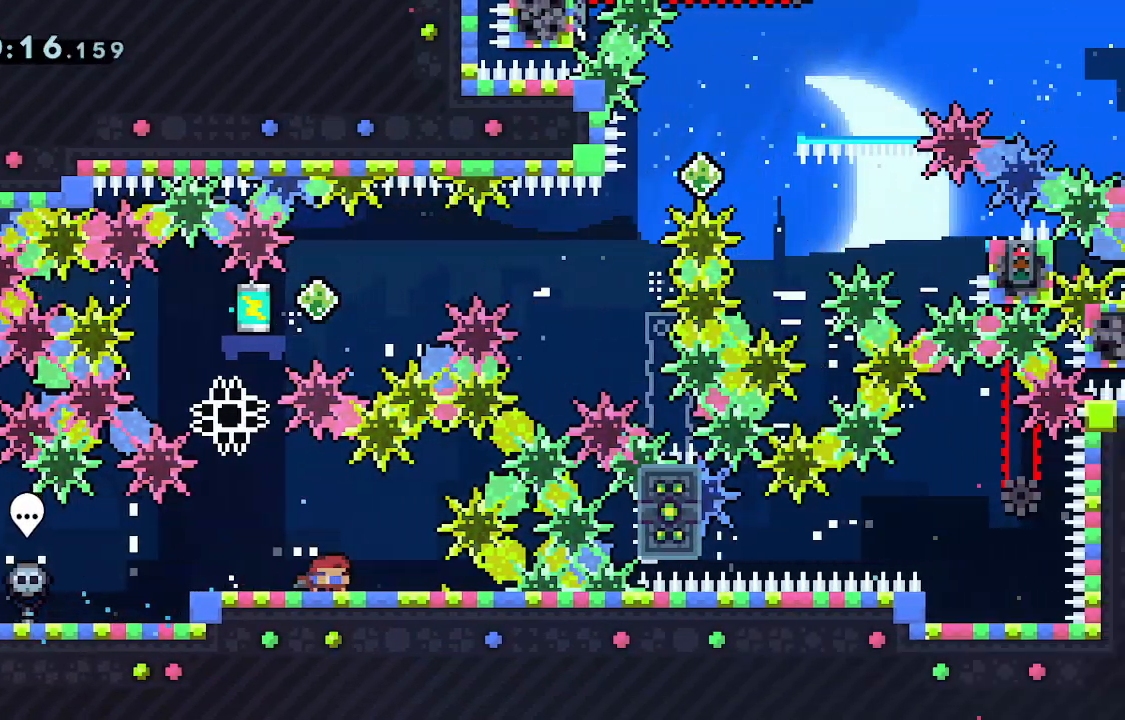
{"keys": ["down"], "events": [[33, "down", "up"], [67, "down", "down"], [167, "down", "up"], [217, "down", "down"], [267, "down", "up"], [367, "down", "down"], [417, "down", "up"], [500, "down", "down"]]}
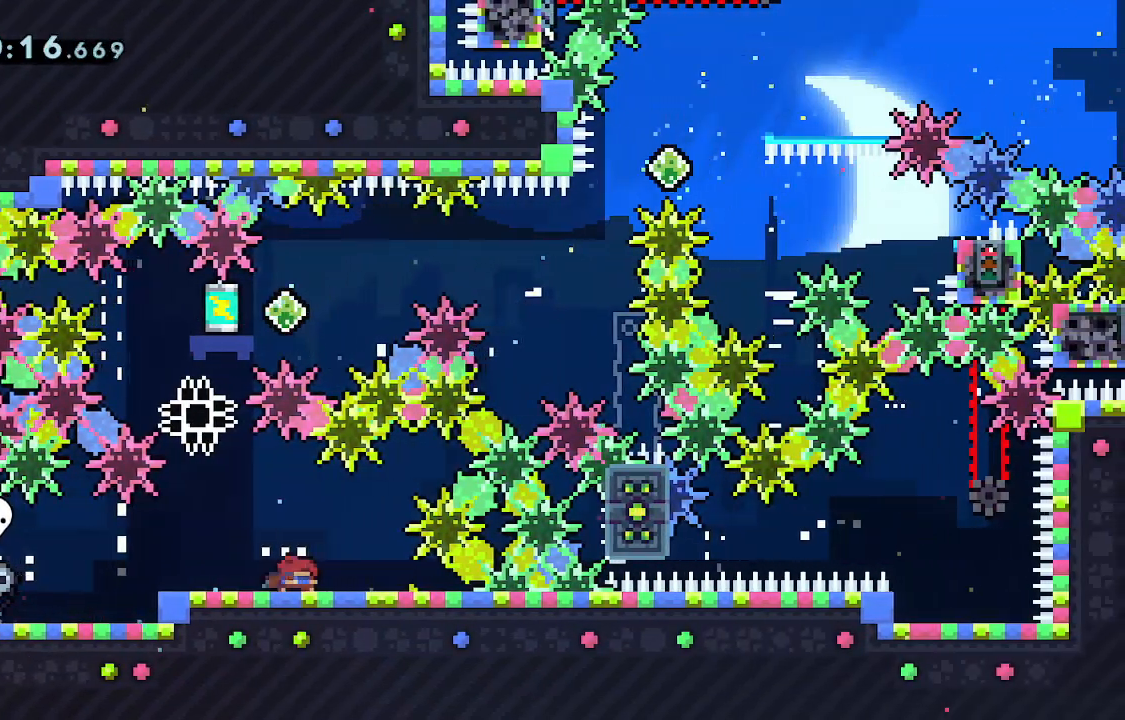
{"keys": [], "events": [[50, "down", "up"], [133, "down", "down"], [183, "down", "up"], [283, "down", "down"], [367, "down", "up"]]}
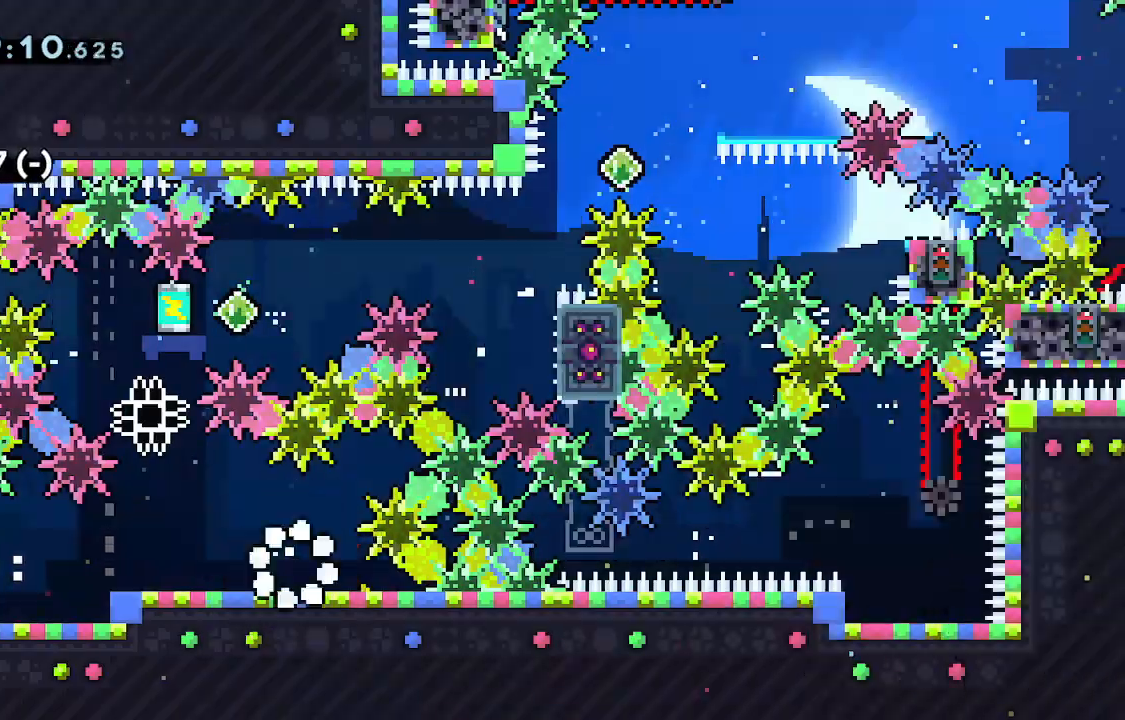
{"keys": ["right"], "events": [[83, "dash", "down"], [133, "left", "down"], [133, "up", "down"], [267, "dash", "up"], [267, "up", "up"], [317, "left", "up"], [417, "right", "down"]]}
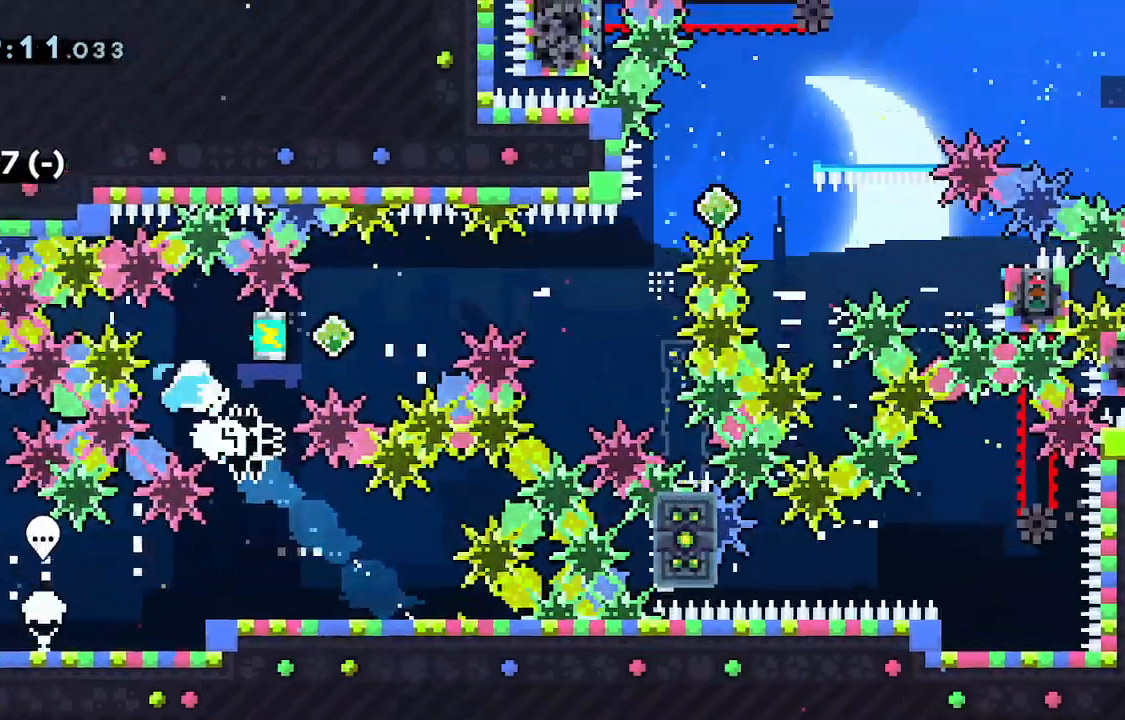
{"keys": ["dash", "grab", "jump", "right"], "events": [[50, "dash", "down"], [100, "grab", "down"], [100, "jump", "down"]]}
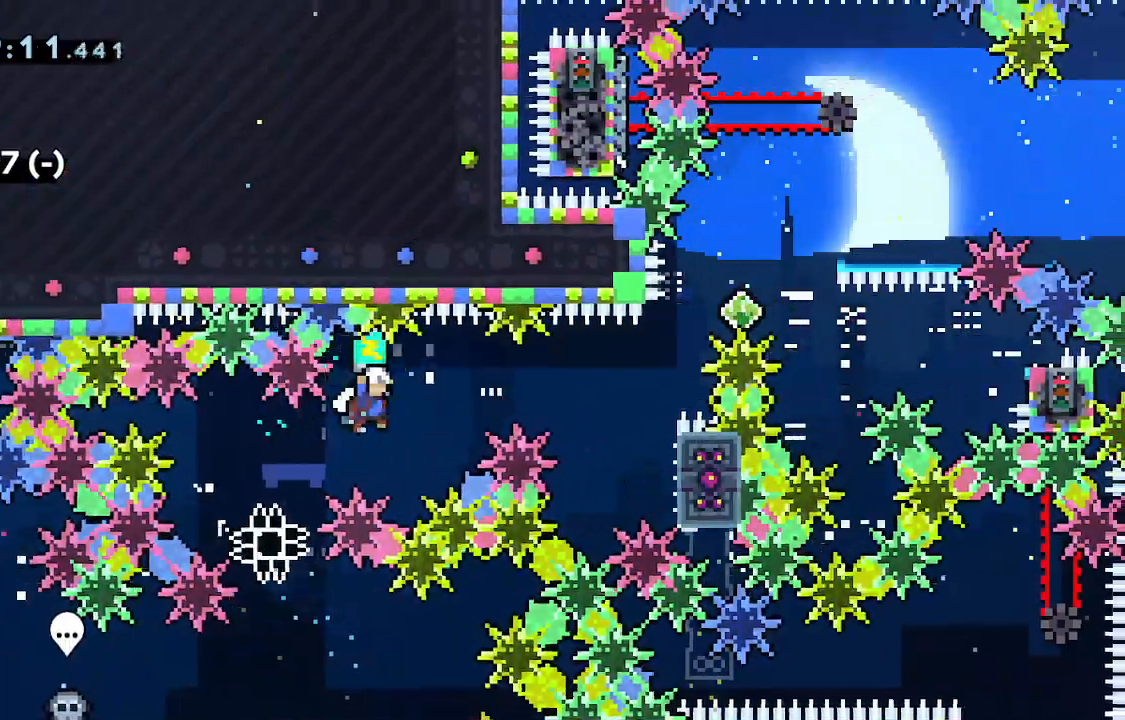
{"keys": ["down", "grab"], "events": [[400, "down", "down"], [450, "dash", "up"], [450, "grab", "up"], [450, "jump", "up"], [483, "grab", "down"], [500, "right", "up"]]}